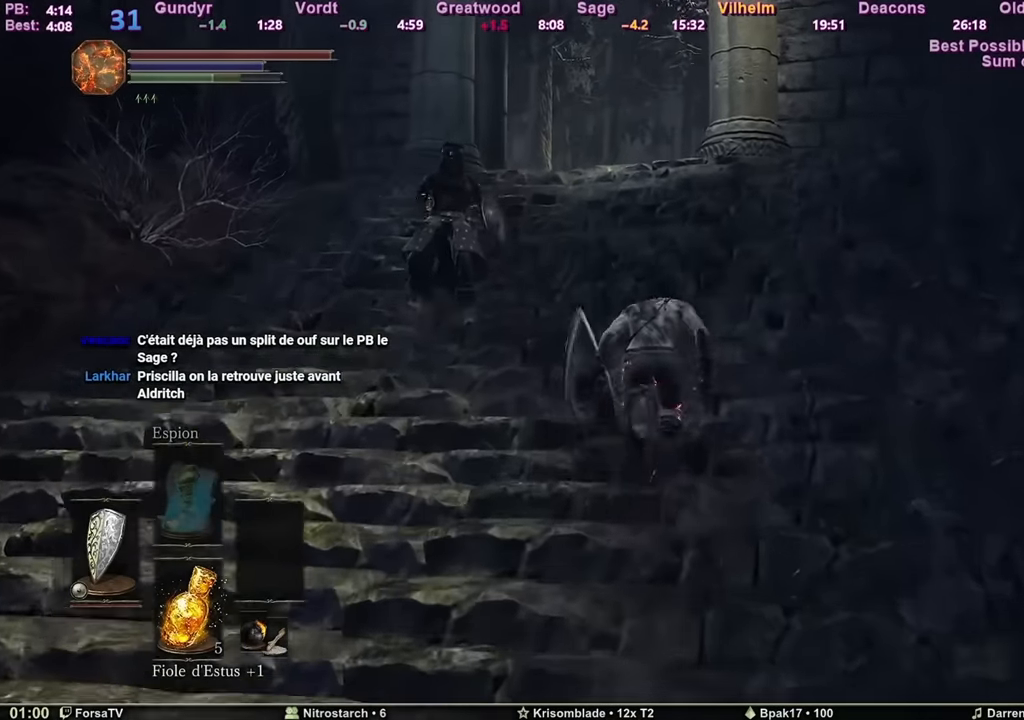
Gameplay with keyboard and mouse; each line is a JSON object with the keys and mouse buttons held at the frame after it. "events" lists presses ("down") and releases ("up") of "1", "2", "3", "4", "5", "6", "a", "c", "ctrl", "d", "e", "escape", "f", "g", "k", "l", "q", "r", "right", "s", "shift", "space", "tab", "z", "mouse_wheel" and "mouse_mb4" between this image and that frame as [ms after this image, input, new state], when the widget could be followed in between. "mouse_wheel", "mouse_mb4" = the "wheel", "mb4" buttons of the "mouse" list. No other keys are recorded. "wheel" means that the mouse wheel is clicked or scrolled. Mouse movement is not recorded. Not read: other_keys.
{"keys": ["space", "z"], "mouse": [], "events": []}
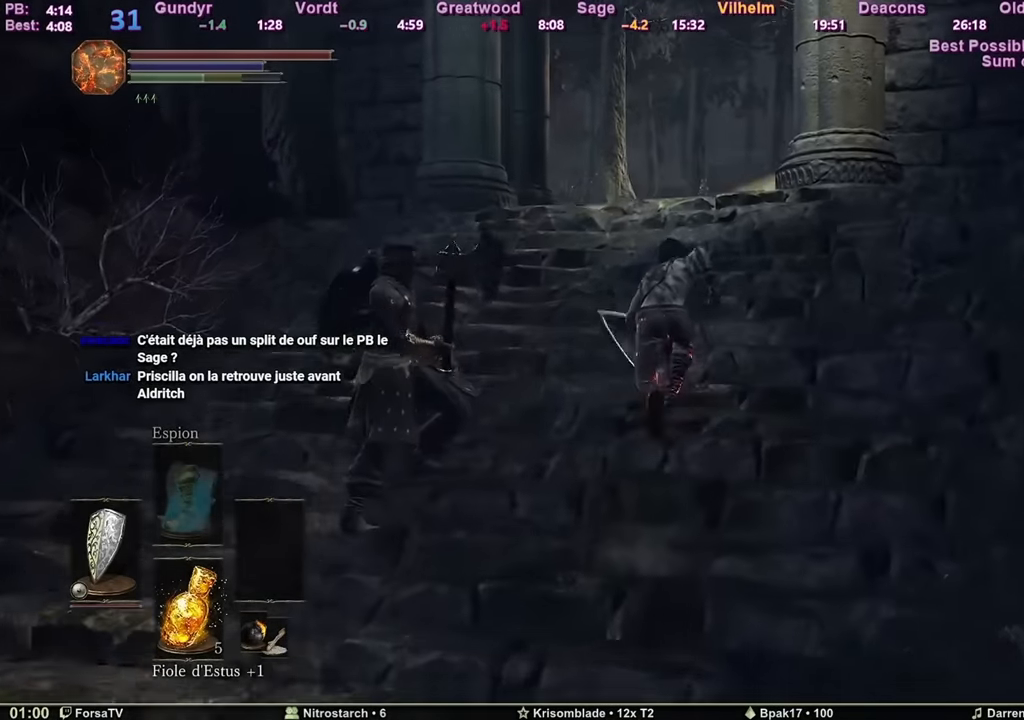
{"keys": ["space", "z"], "mouse": [], "events": []}
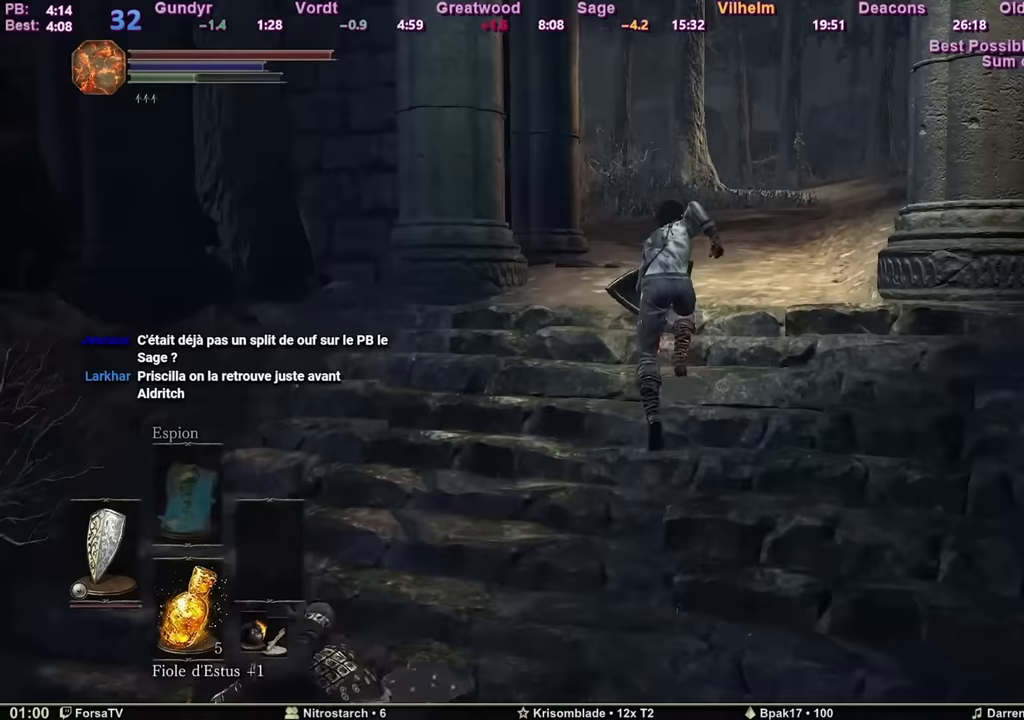
{"keys": ["space", "z"], "mouse": [], "events": []}
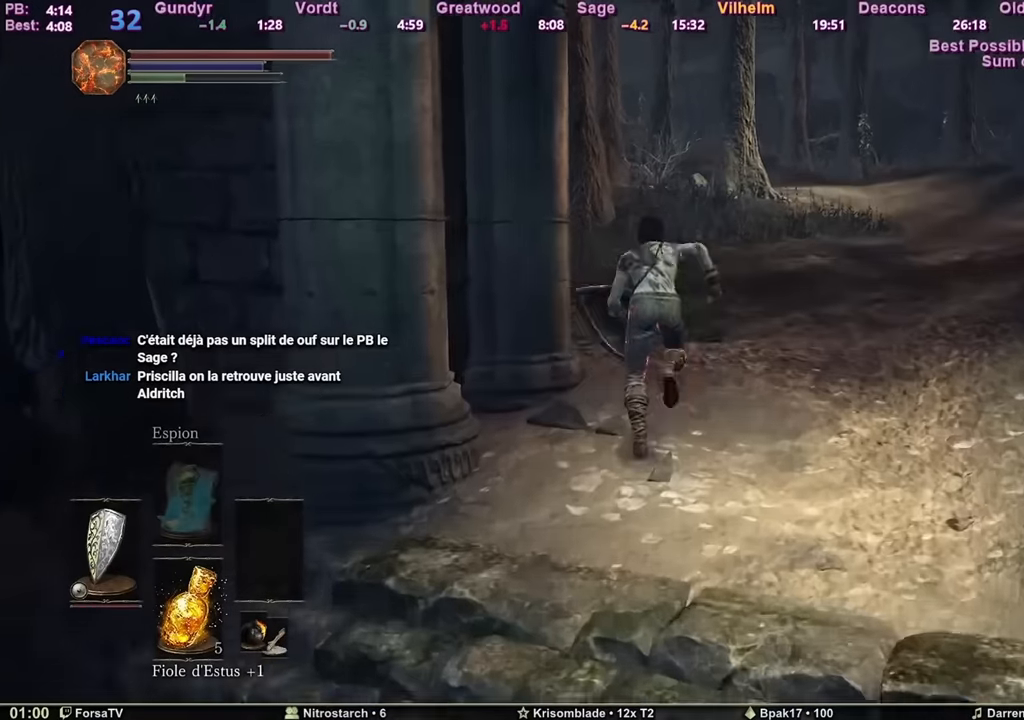
{"keys": ["space", "z"], "mouse": [], "events": []}
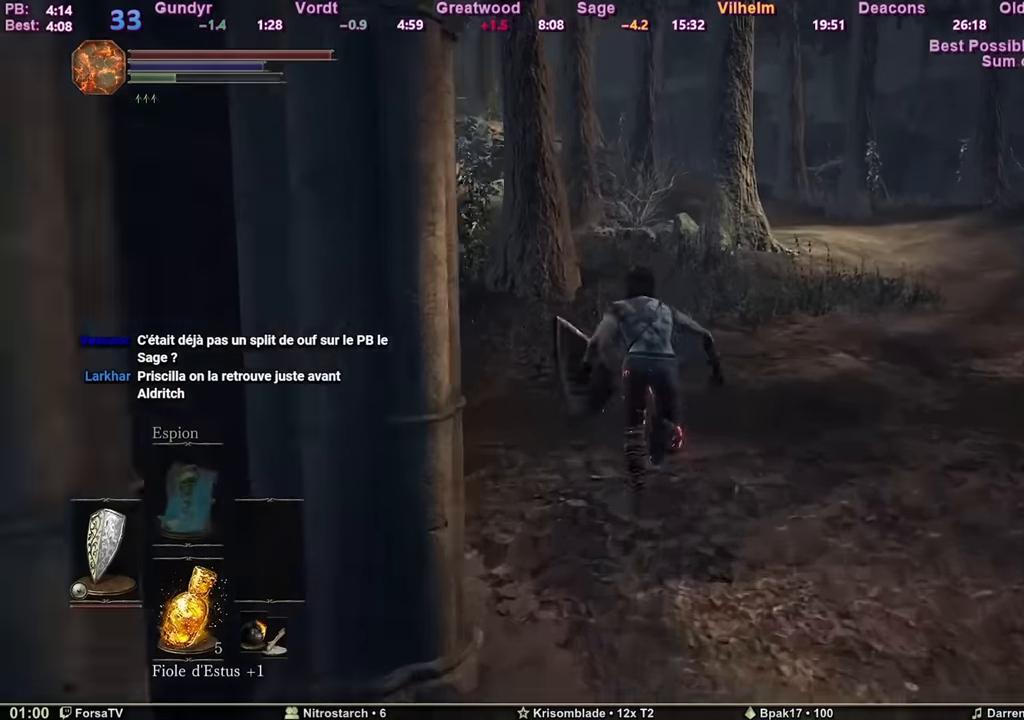
{"keys": ["space", "z"], "mouse": [], "events": []}
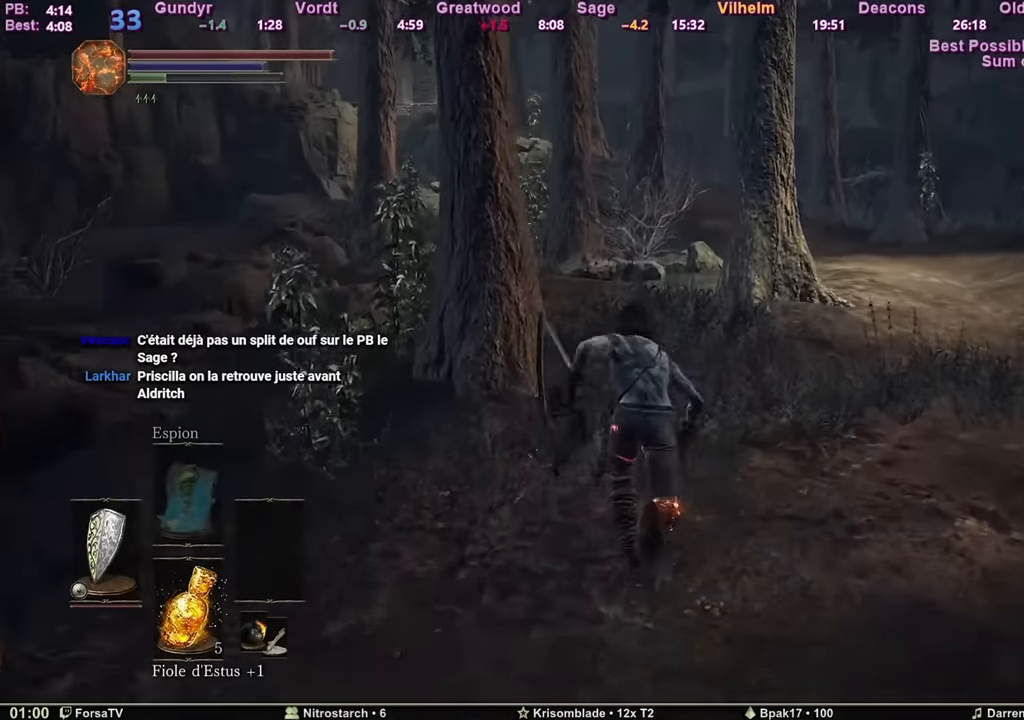
{"keys": ["space", "z"], "mouse": [], "events": []}
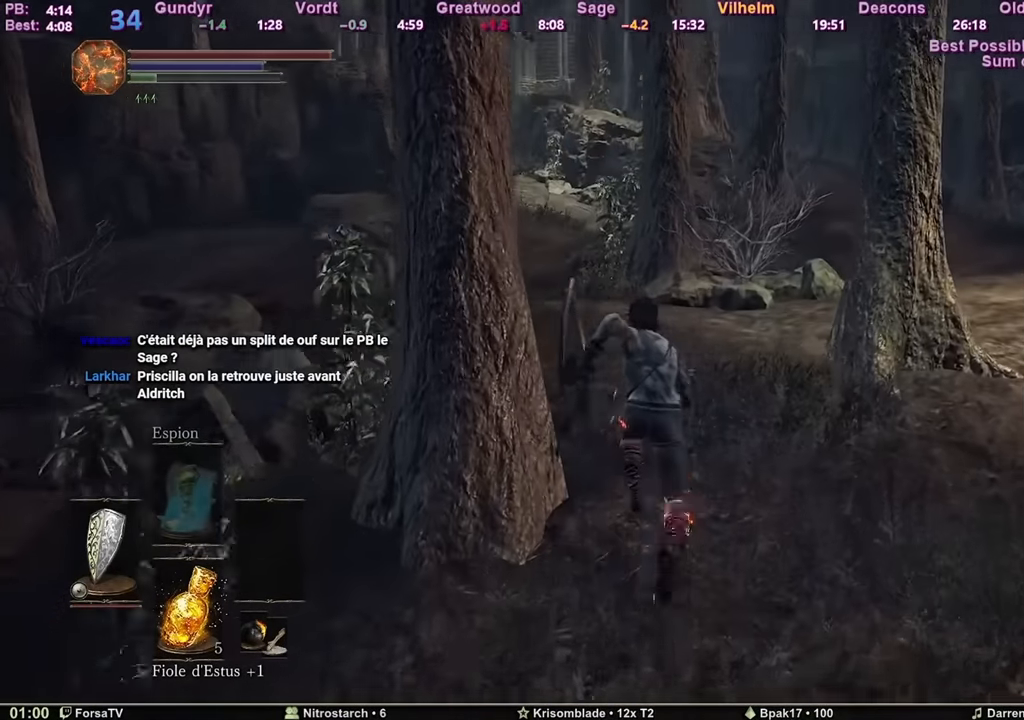
{"keys": ["space", "z"], "mouse": [], "events": []}
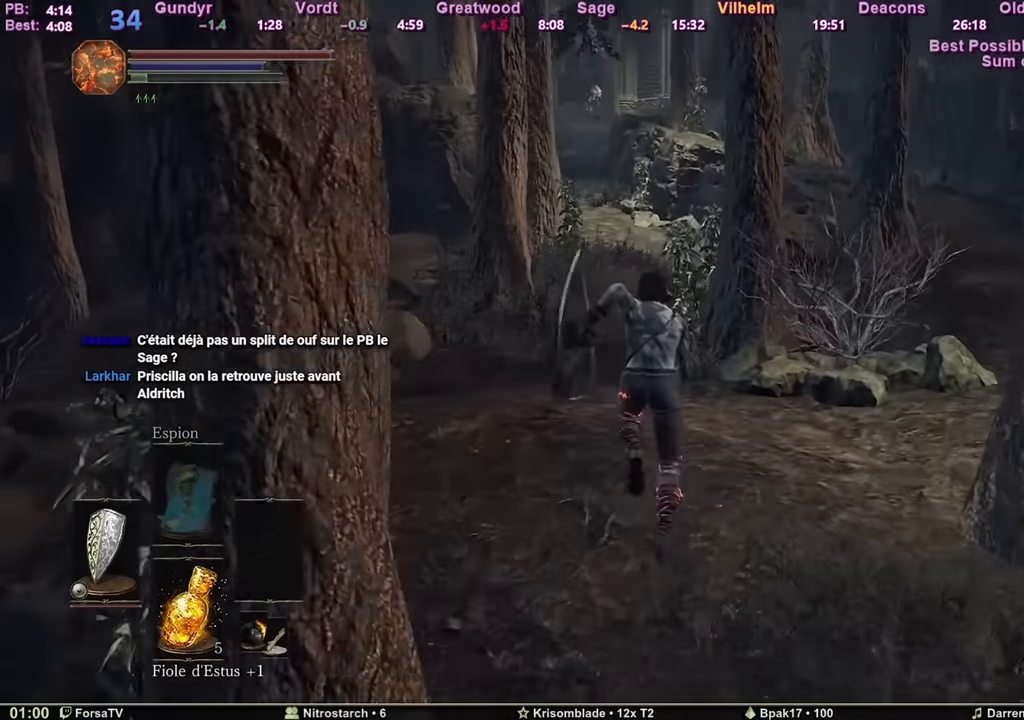
{"keys": ["space", "z"], "mouse": [], "events": []}
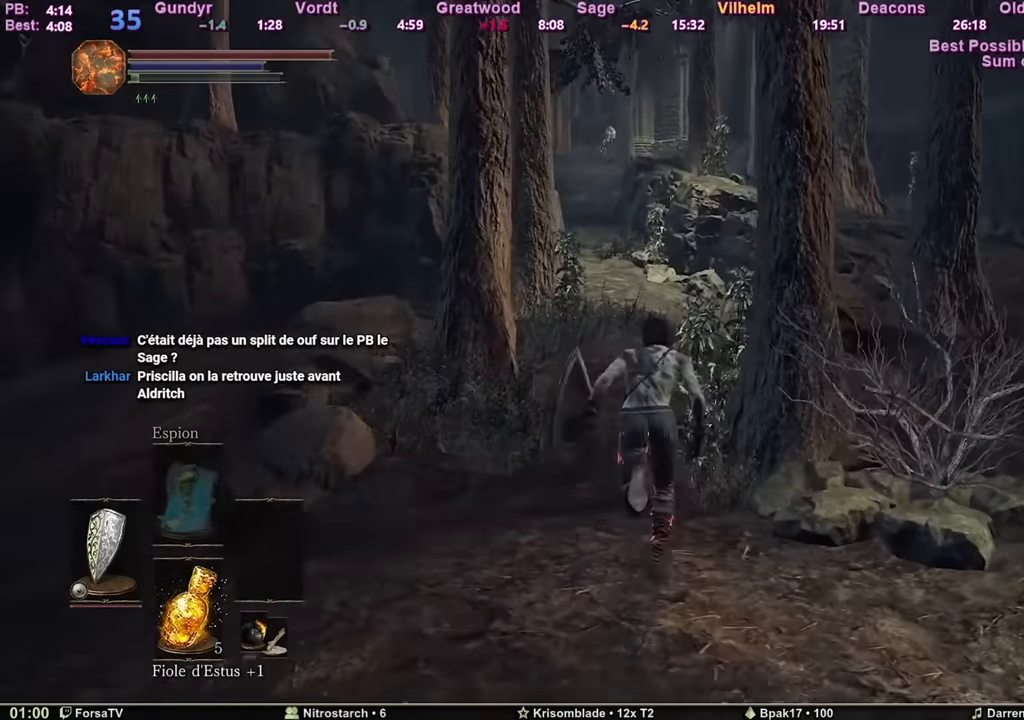
{"keys": ["z"], "mouse": [], "events": [[100, "space", "up"]]}
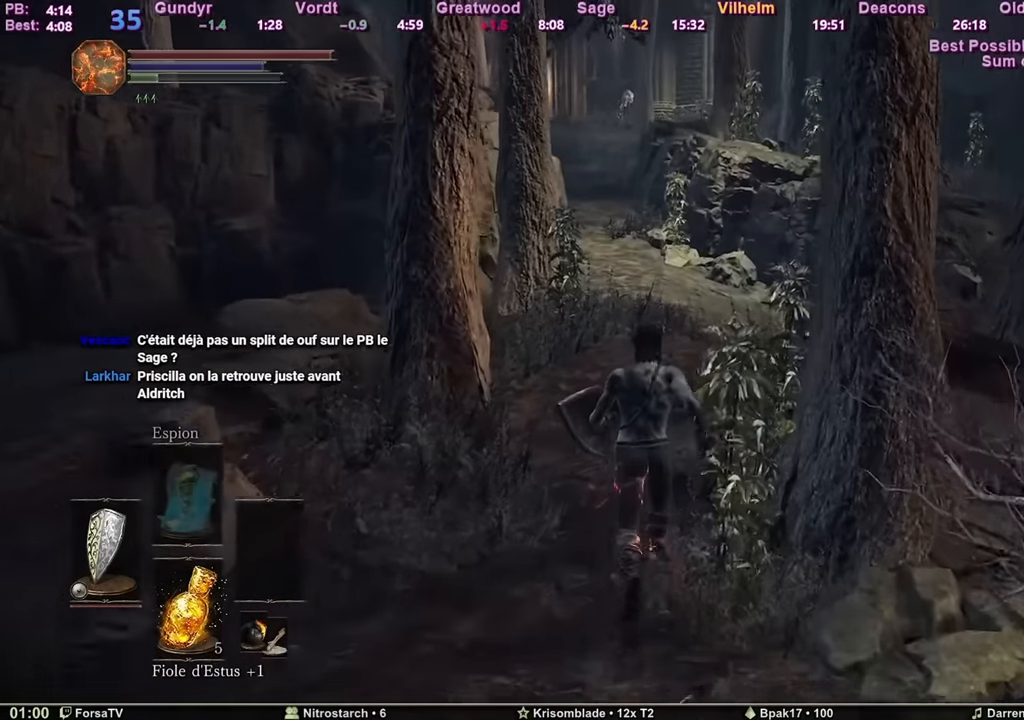
{"keys": ["z"], "mouse": [], "events": []}
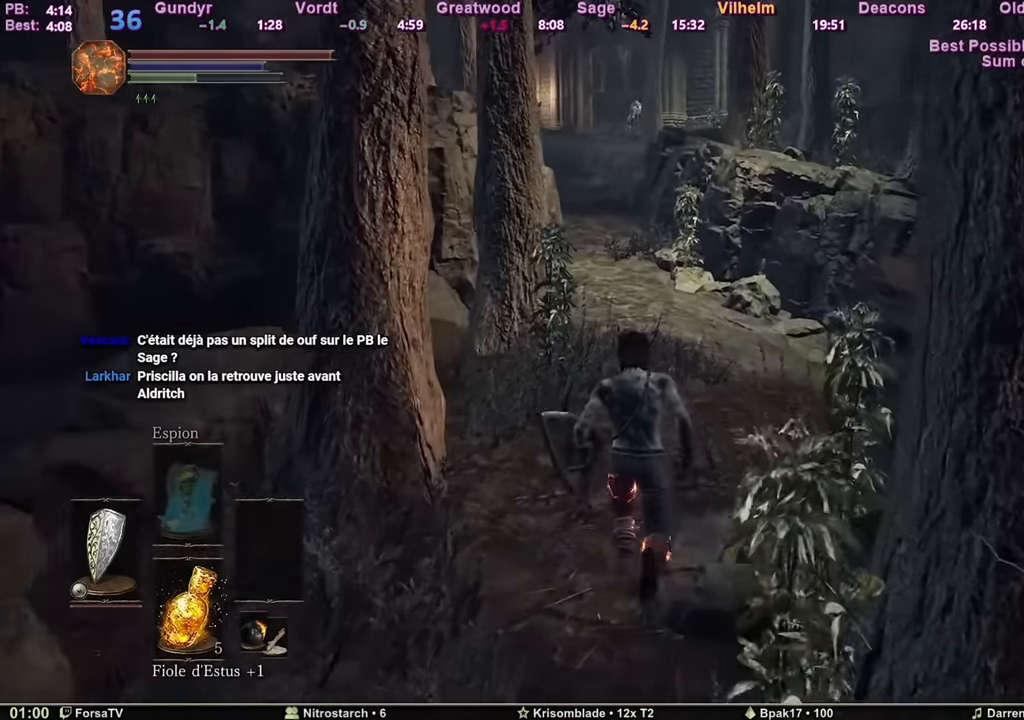
{"keys": ["space", "z"], "mouse": [], "events": [[501, "space", "down"]]}
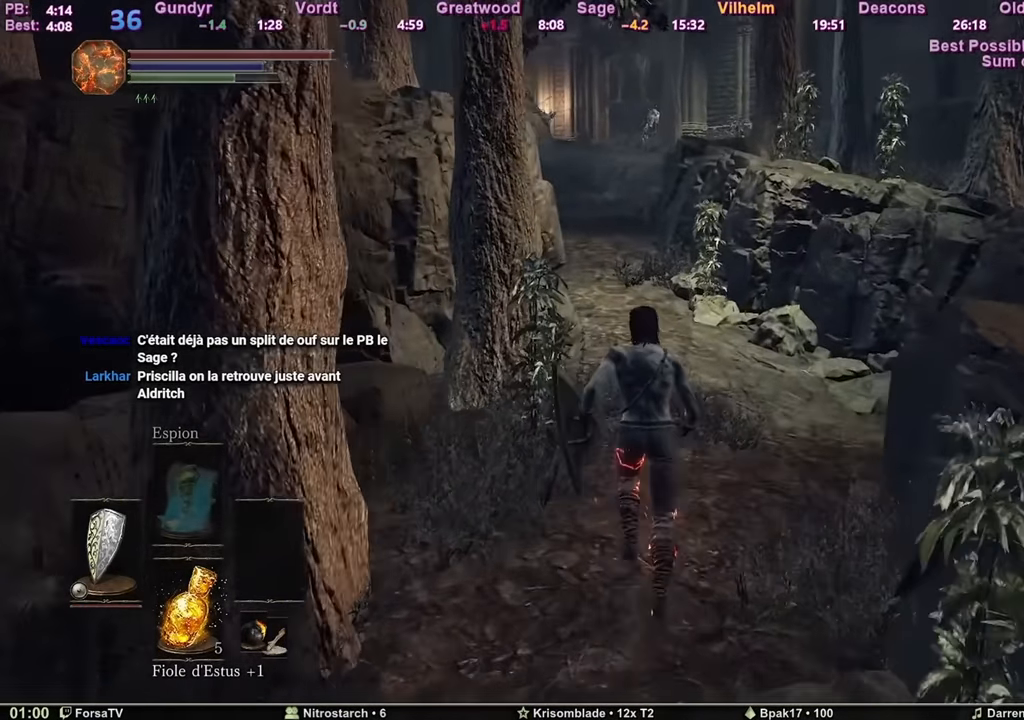
{"keys": ["space", "z"], "mouse": [], "events": []}
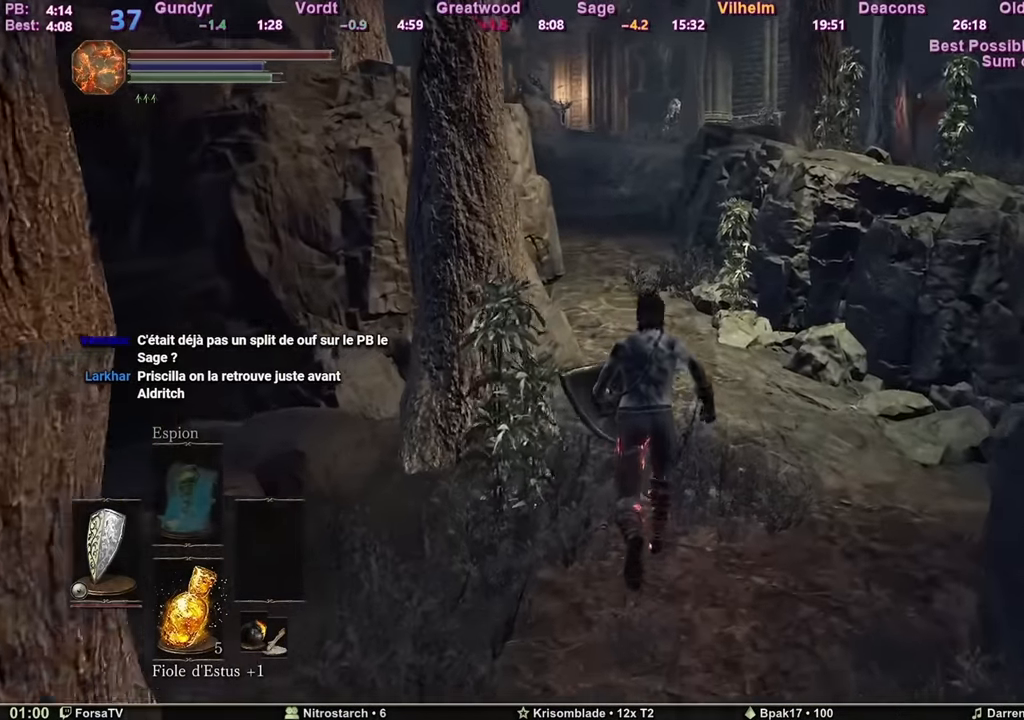
{"keys": ["space", "z"], "mouse": [], "events": []}
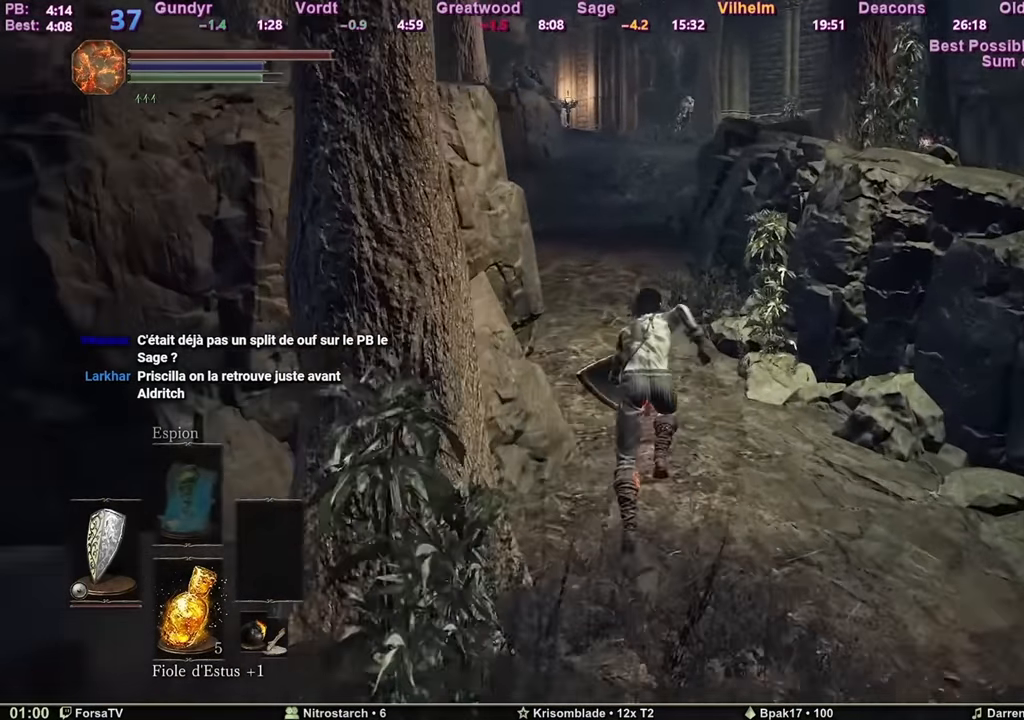
{"keys": ["2", "space", "z"], "mouse": [], "events": [[133, "escape", "down"], [216, "e", "down"], [216, "escape", "up"], [316, "e", "up"], [450, "2", "down"]]}
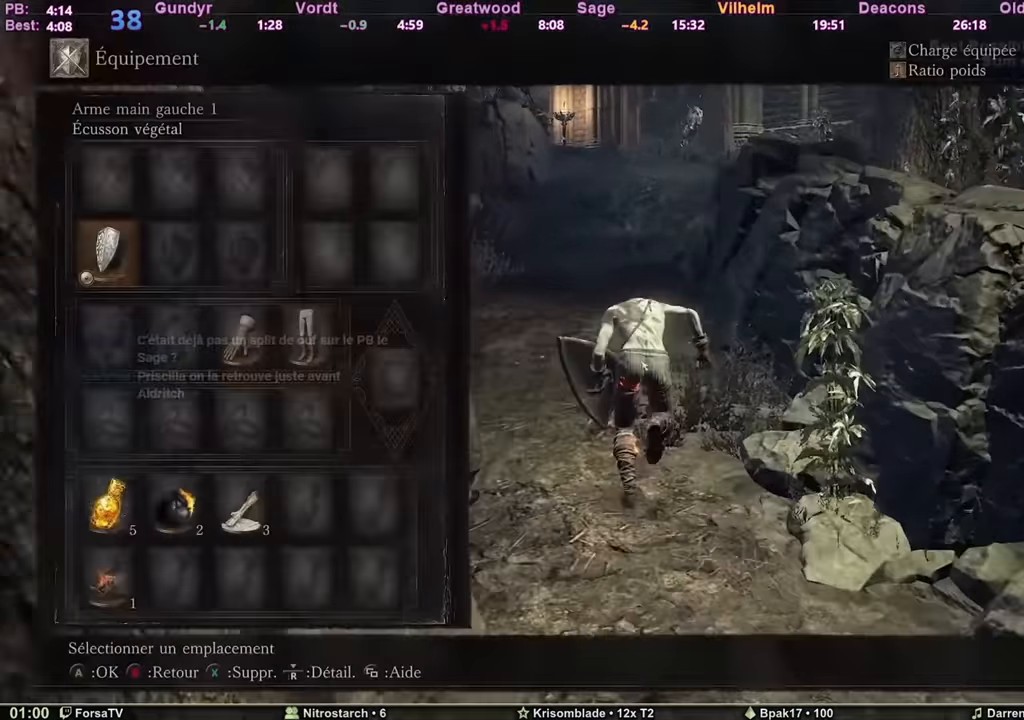
{"keys": ["space", "z"], "mouse": [], "events": [[50, "2", "up"], [100, "2", "down"], [133, "2", "up"], [133, "e", "down"], [234, "e", "up"], [334, "e", "down"], [384, "6", "down"], [417, "e", "up"], [467, "6", "up"]]}
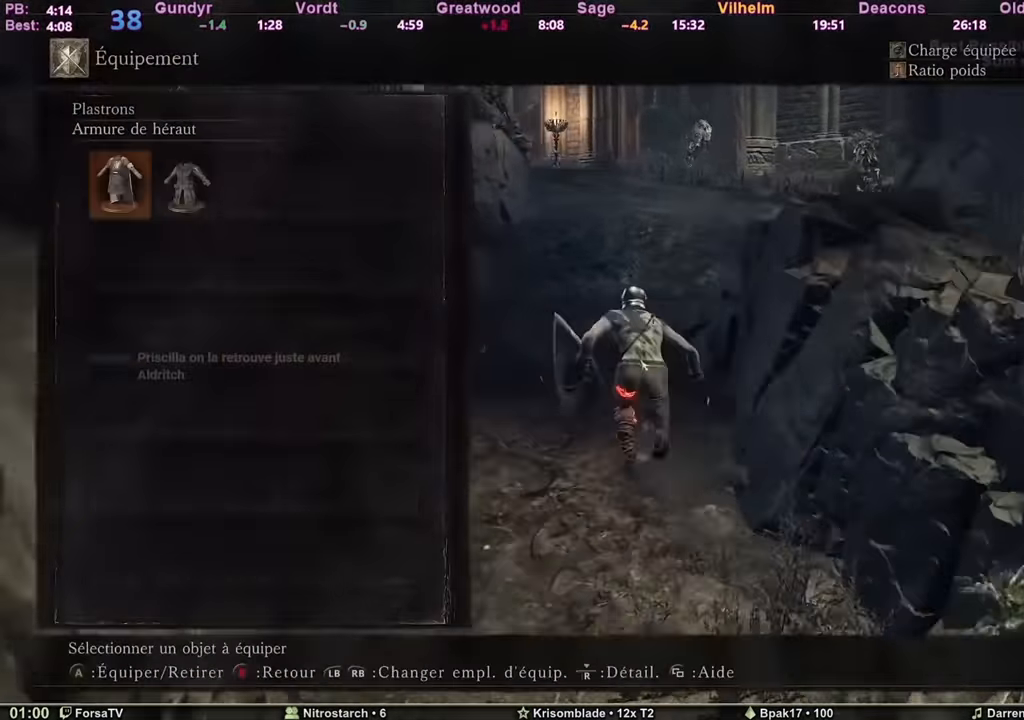
{"keys": ["space", "z"], "mouse": [], "events": [[16, "e", "down"], [150, "e", "up"], [250, "escape", "down"], [384, "escape", "up"]]}
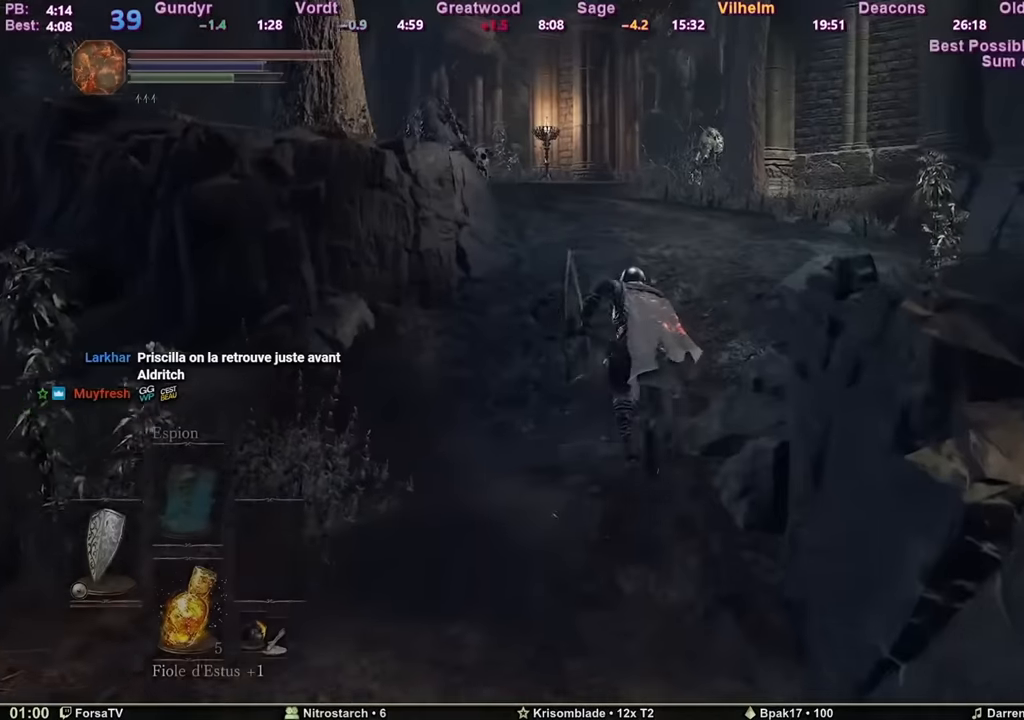
{"keys": ["space", "z"], "mouse": [], "events": []}
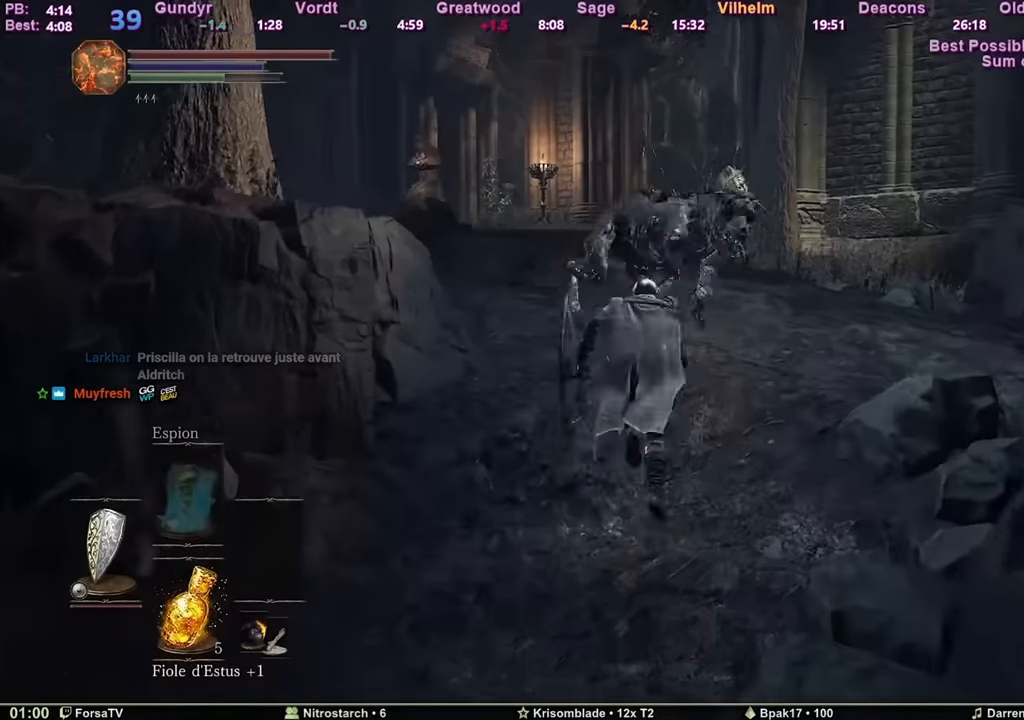
{"keys": ["space", "z"], "mouse": [], "events": []}
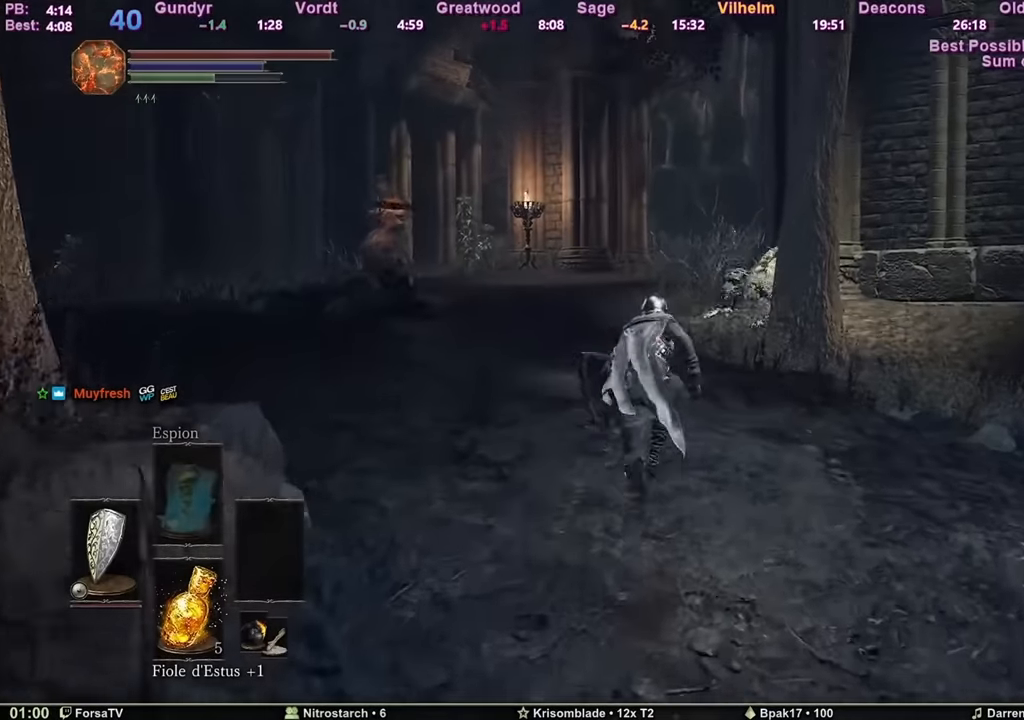
{"keys": ["space", "z"], "mouse": [], "events": []}
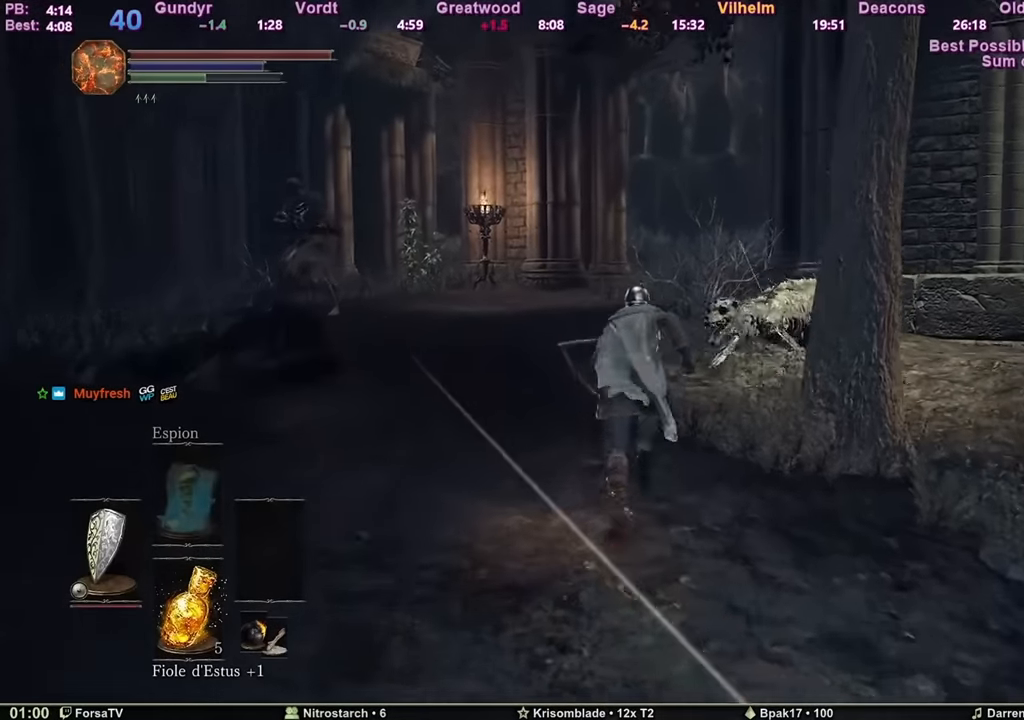
{"keys": ["space", "z"], "mouse": [], "events": []}
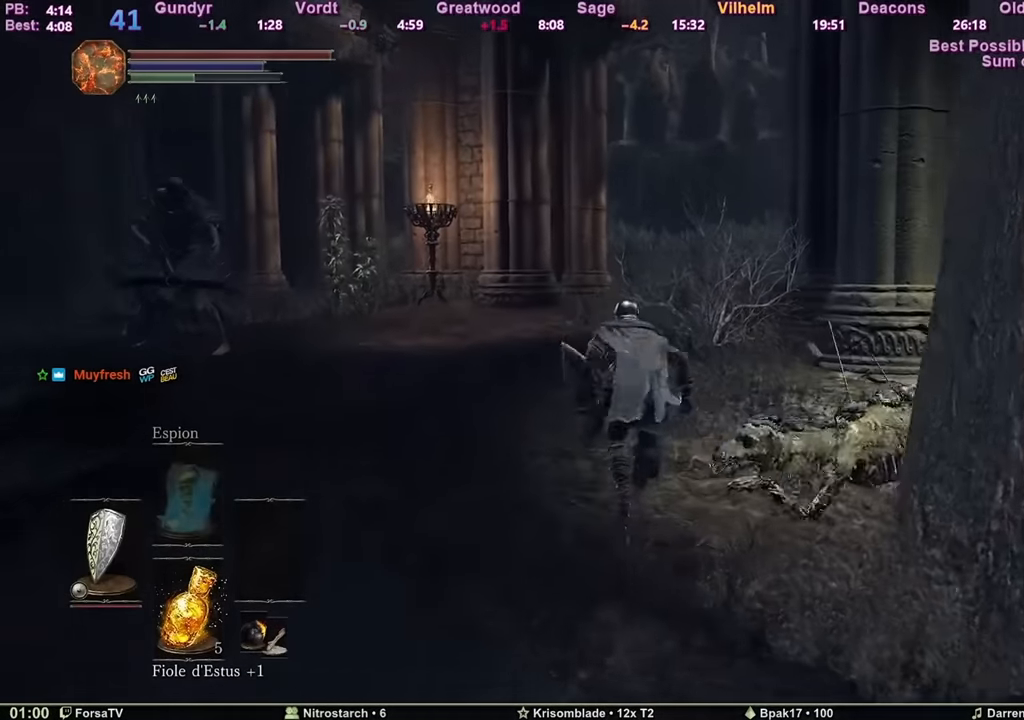
{"keys": ["space", "z"], "mouse": [], "events": []}
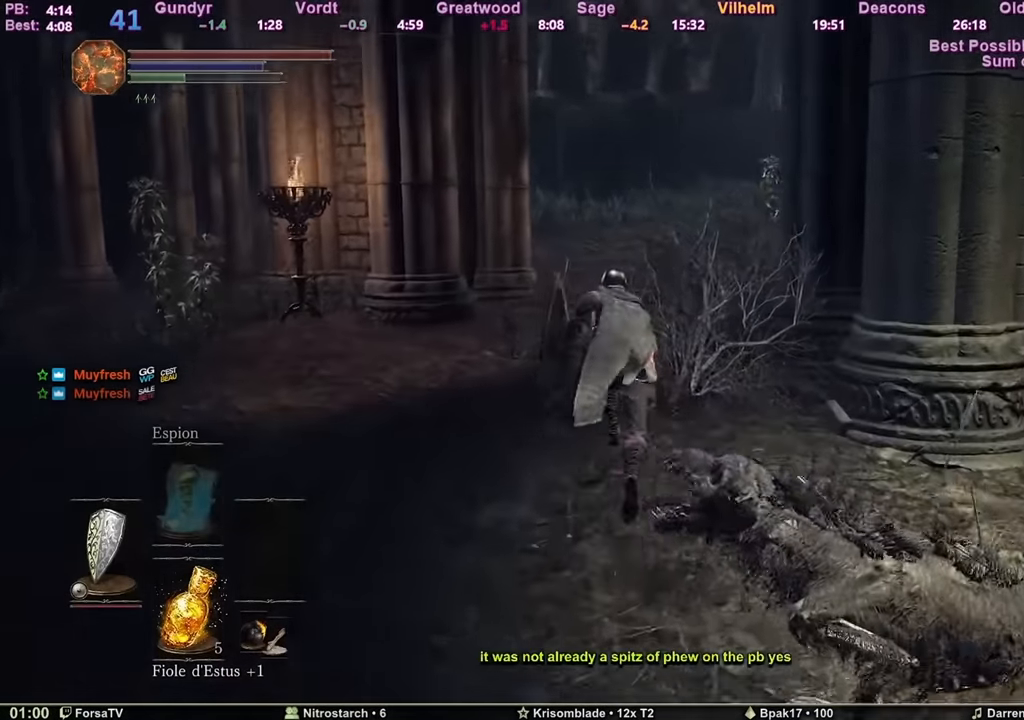
{"keys": ["space", "z"], "mouse": [], "events": []}
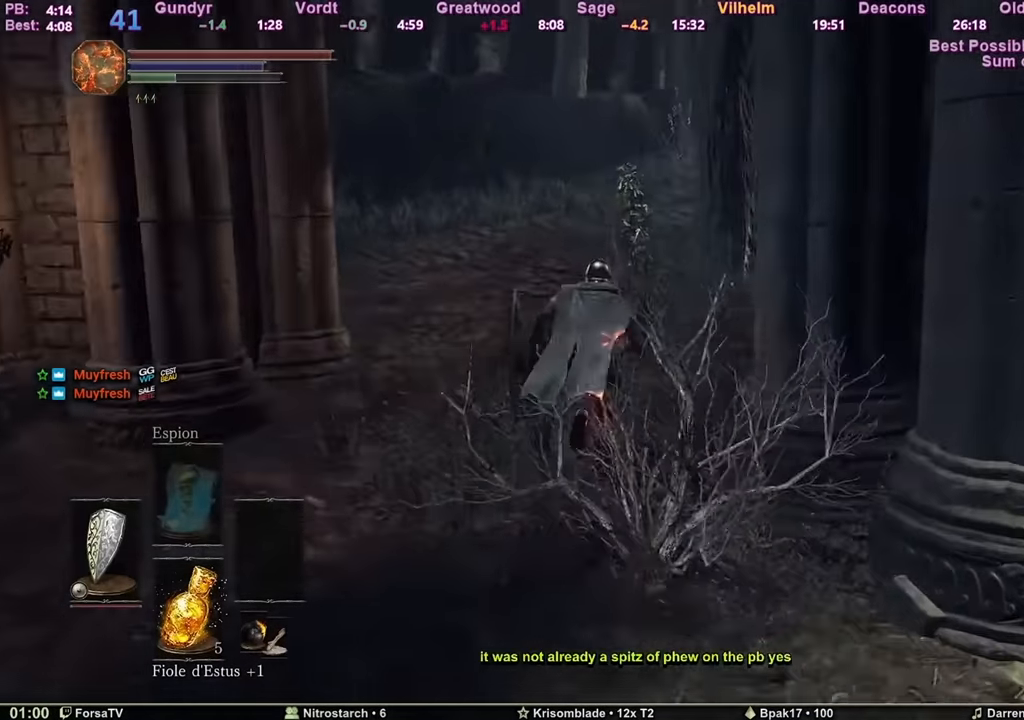
{"keys": ["space", "z"], "mouse": [], "events": []}
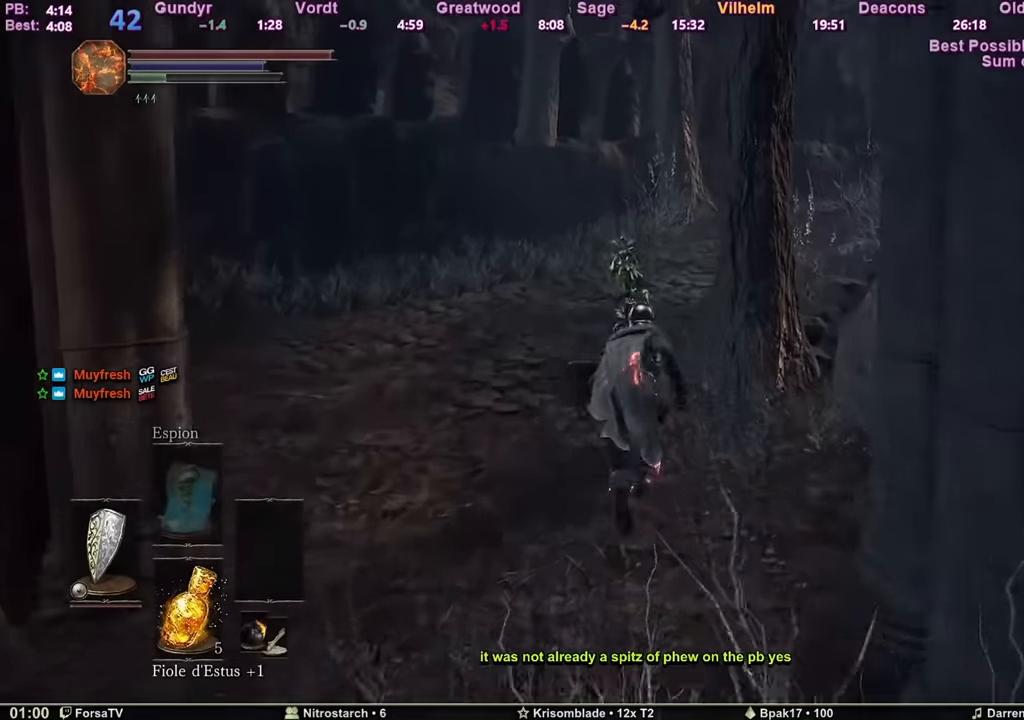
{"keys": ["space", "z"], "mouse": [], "events": []}
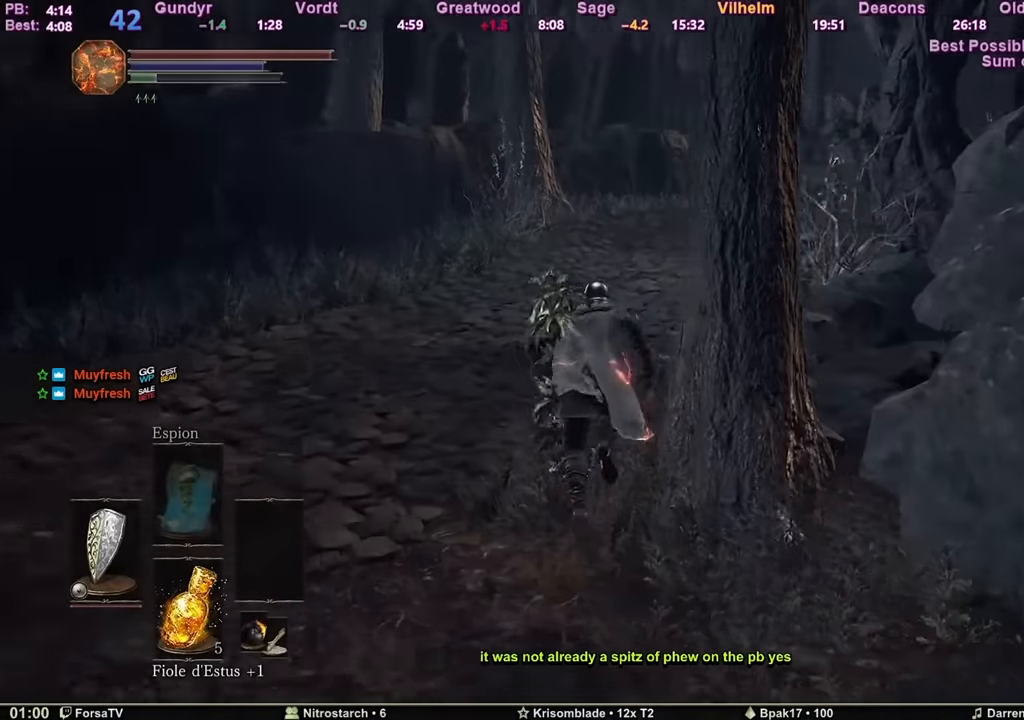
{"keys": ["space", "z"], "mouse": [], "events": []}
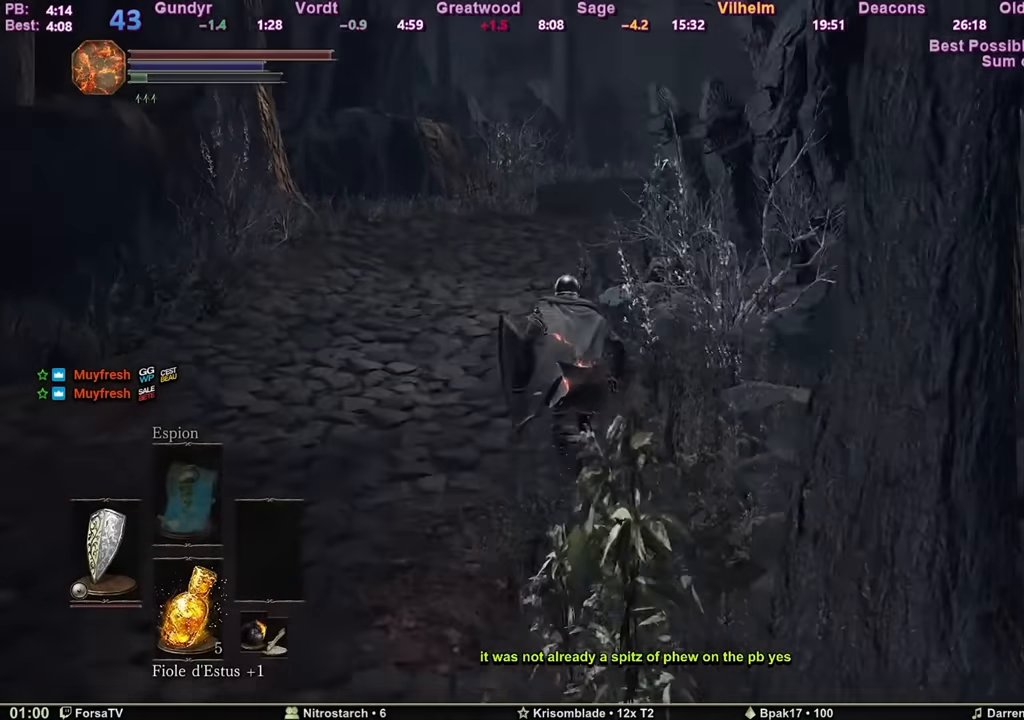
{"keys": ["z"], "mouse": [], "events": [[484, "space", "up"]]}
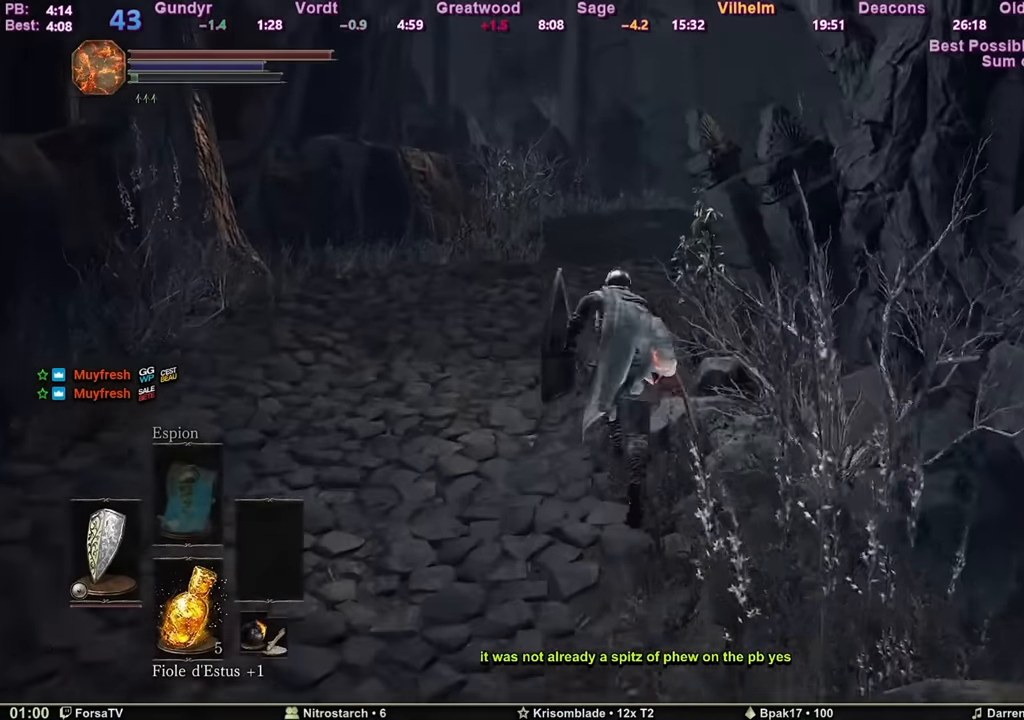
{"keys": ["space", "z"], "mouse": [], "events": [[266, "space", "down"]]}
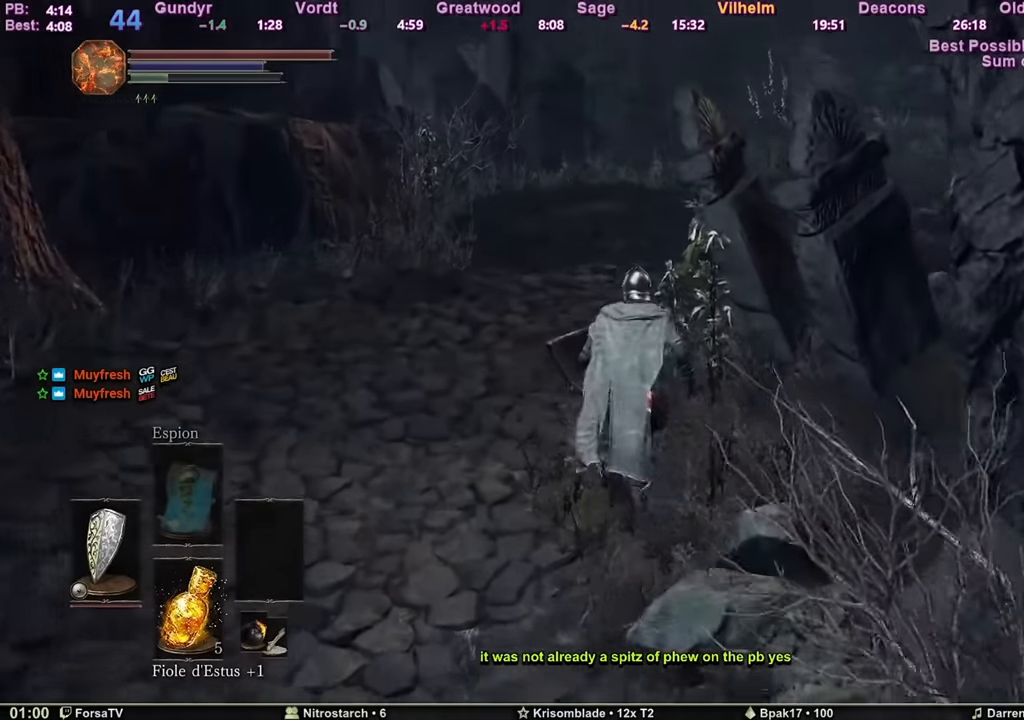
{"keys": ["space", "z"], "mouse": [], "events": []}
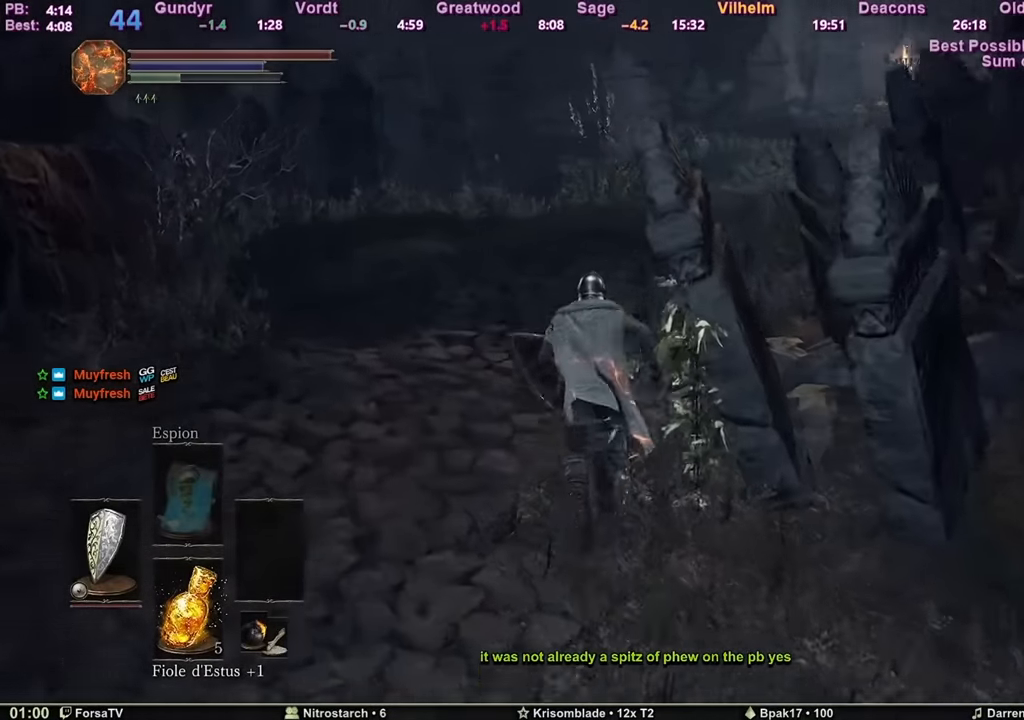
{"keys": ["space", "z"], "mouse": [], "events": []}
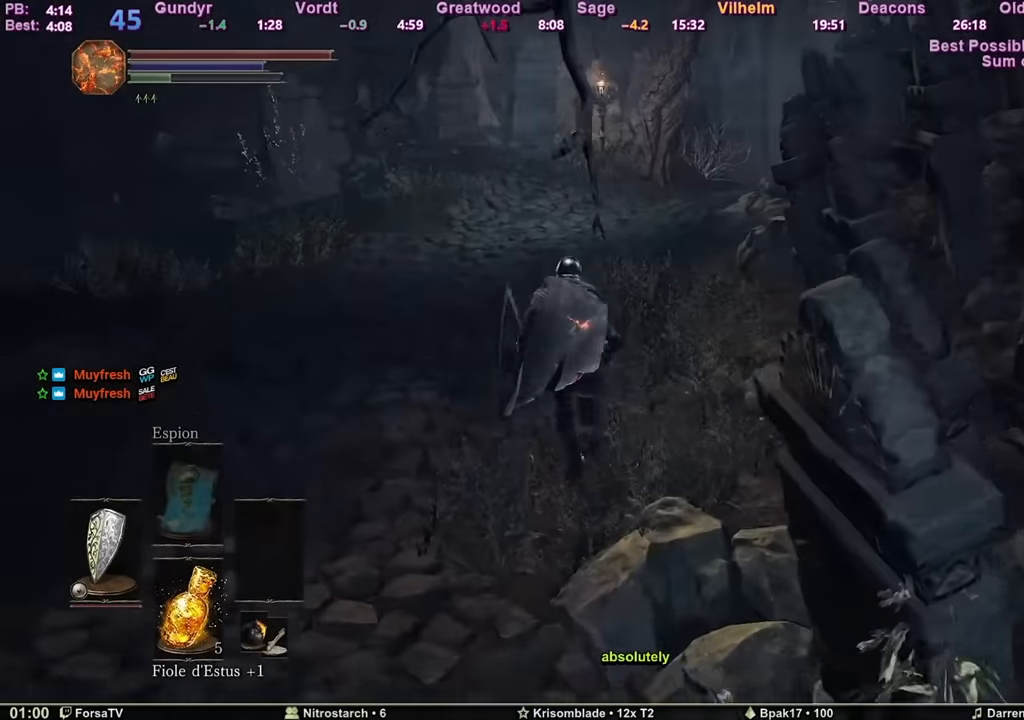
{"keys": ["space", "z"], "mouse": [], "events": []}